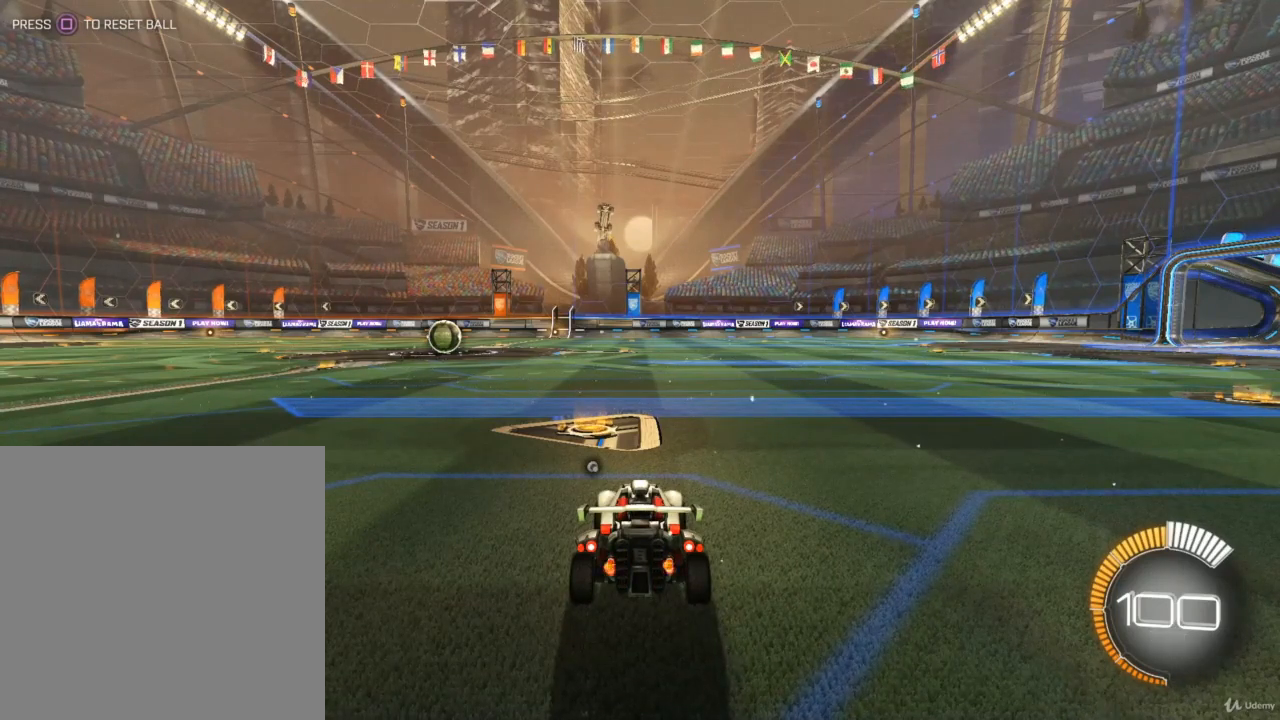
Gameplay with a controller (PlayStation layout); each line is a JSON object with the inputs held at the frame after it. "events" lists button and stick changes between this image and that frame as [ms after this image, input, new state], when the widget could be followed in between.
{"buttons": [], "left_stick": "left", "right_stick": "center", "events": [[433, "left_stick", "left"]]}
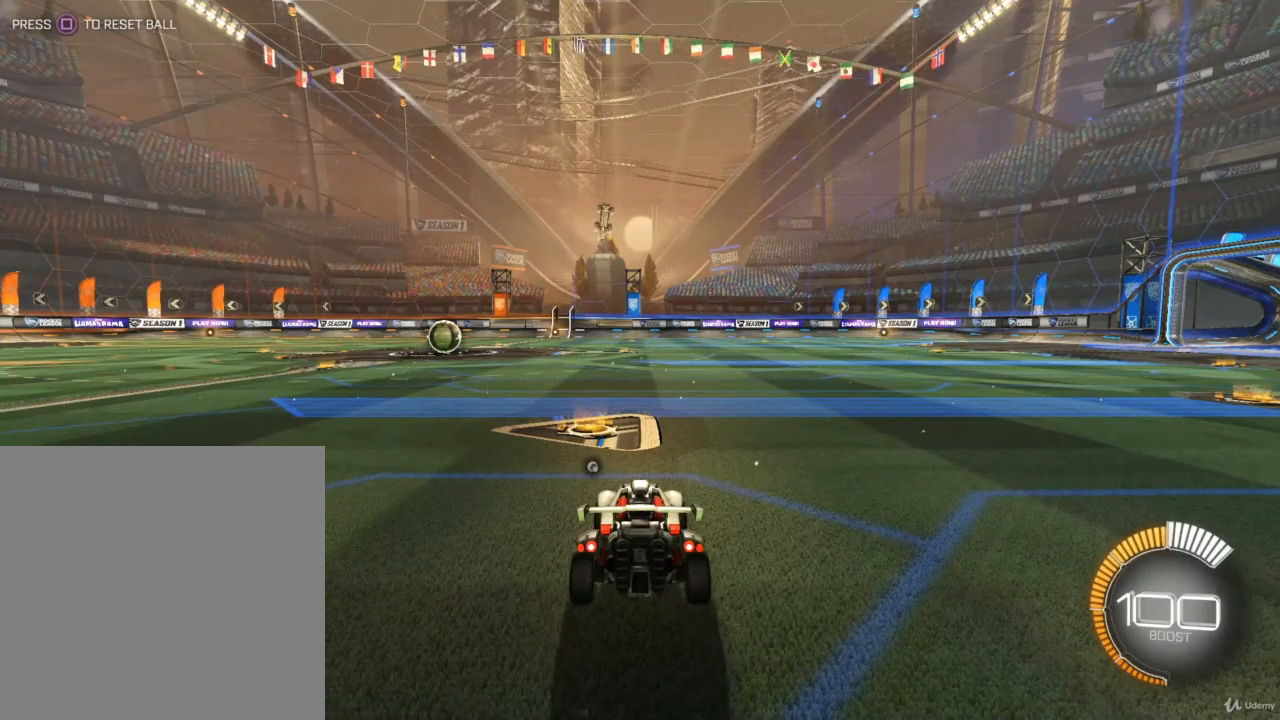
{"buttons": [], "left_stick": "left", "right_stick": "center", "events": []}
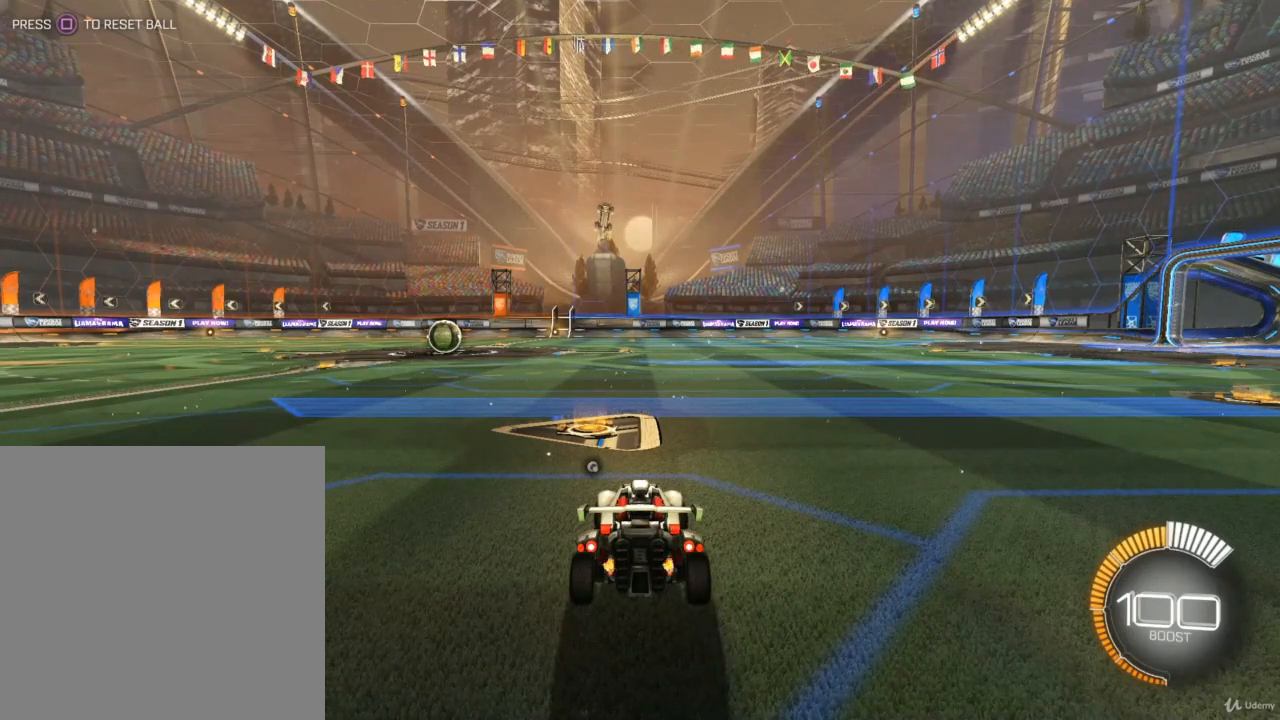
{"buttons": ["R2"], "left_stick": "left", "right_stick": "center", "events": [[100, "R2", "down"]]}
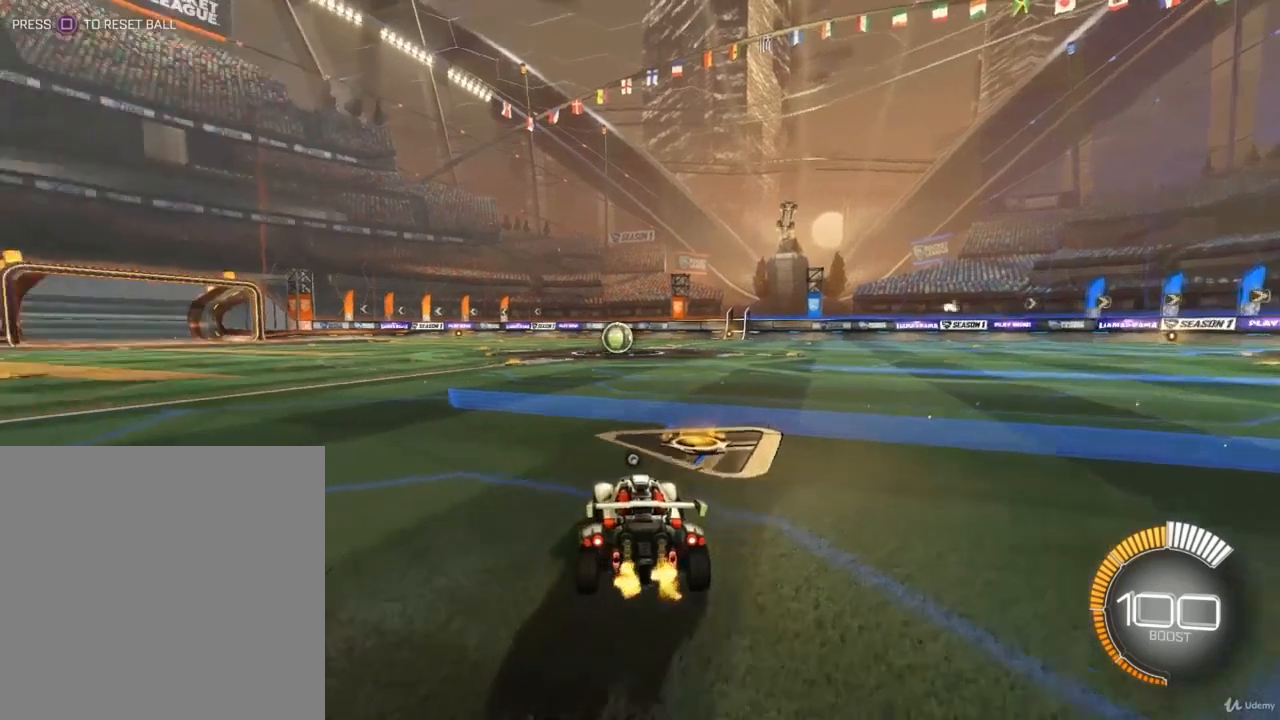
{"buttons": [], "left_stick": "center", "right_stick": "center", "events": [[267, "R2", "up"], [333, "left_stick", "center"]]}